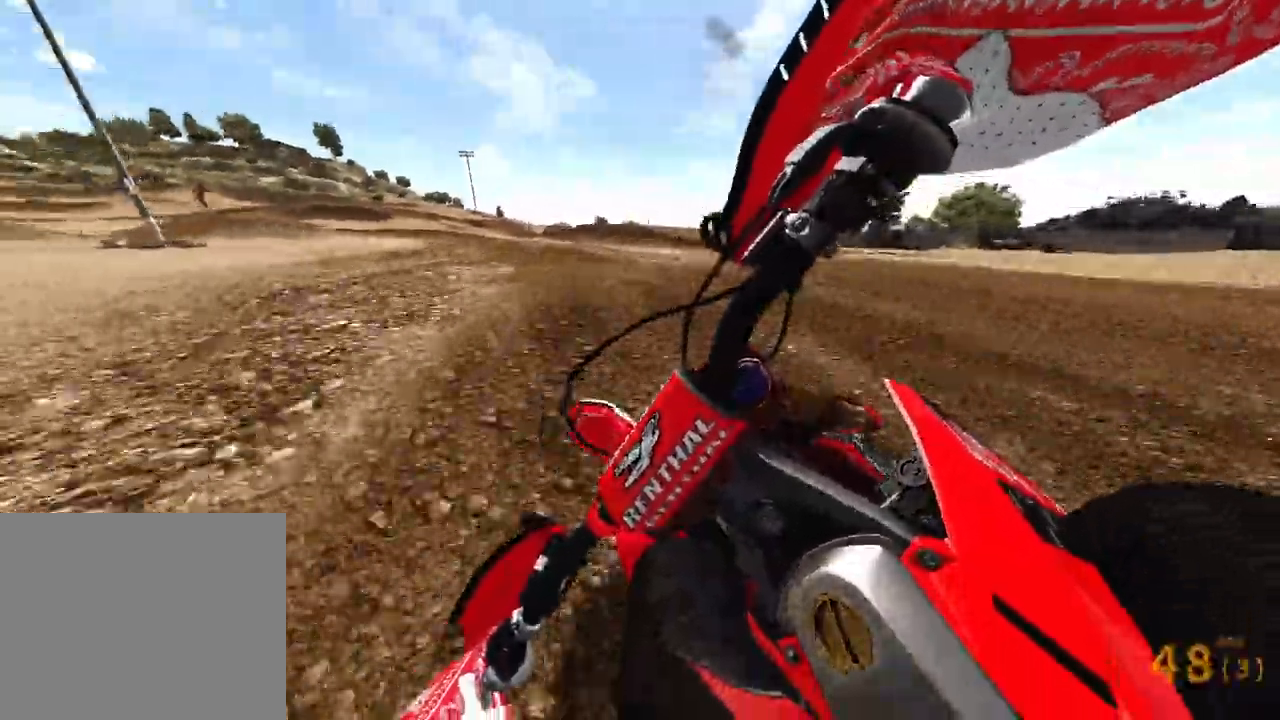
Gameplay with a controller (PlayStation layout); each line is a JSON object with the inputs held at the frame after it. "events" lists button and stick changes between this image and that frame as [ms after this image, input, new state], when the widget could be followed in between. Not read: HOME L3.
{"buttons": ["R2"], "left_stick": "up-left", "right_stick": "right", "events": [[17, "right_stick", "right"]]}
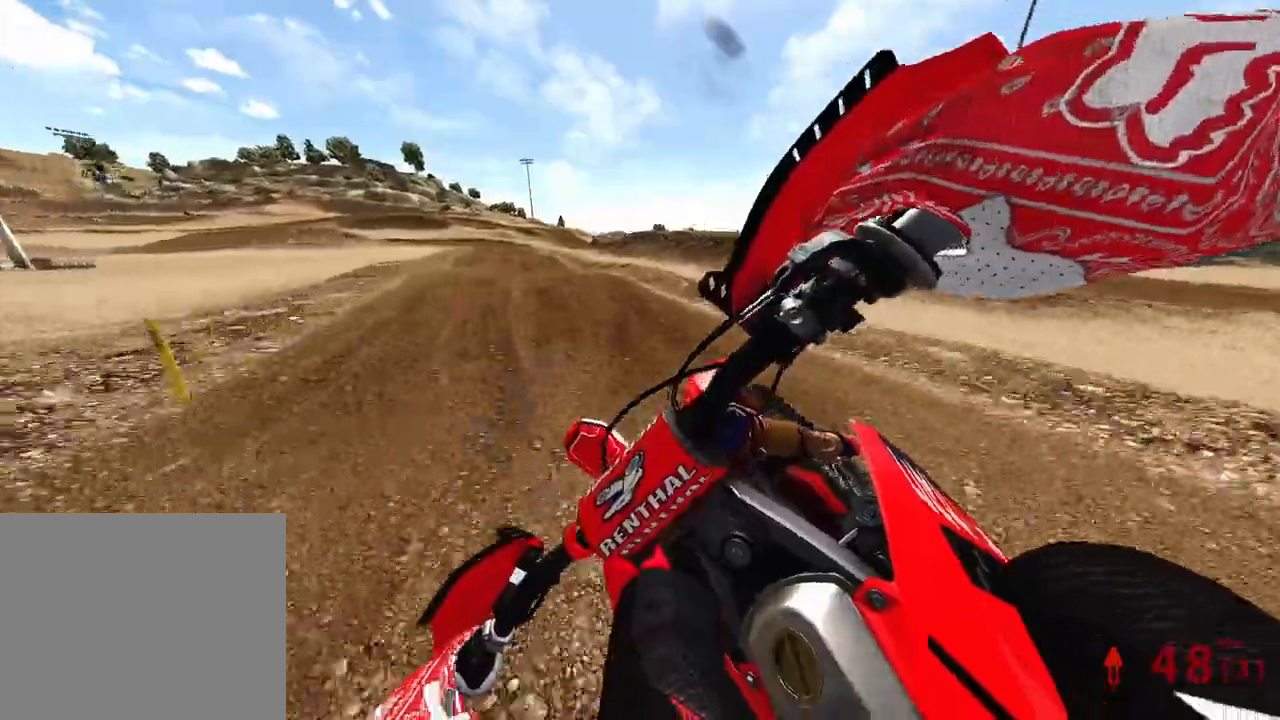
{"buttons": ["R2"], "left_stick": "up-left", "right_stick": "up-right", "events": [[417, "right_stick", "up-right"]]}
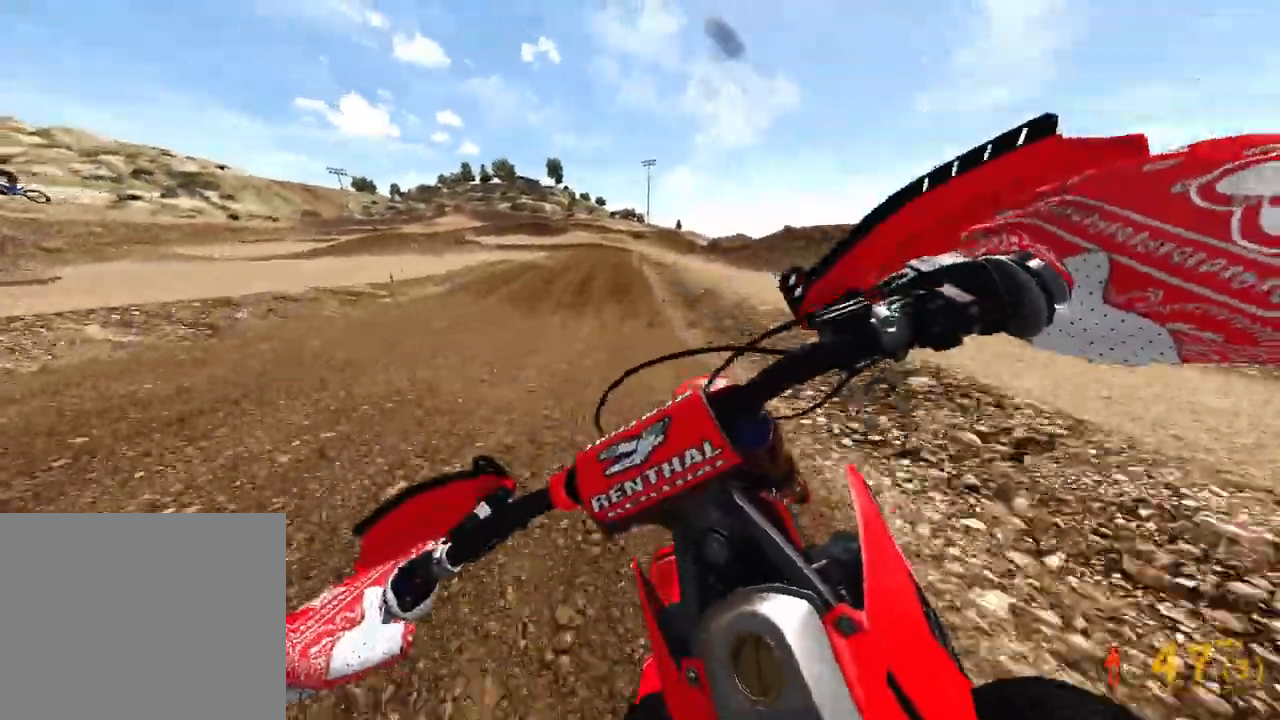
{"buttons": ["R2"], "left_stick": "up-left", "right_stick": "center", "events": [[500, "right_stick", "center"]]}
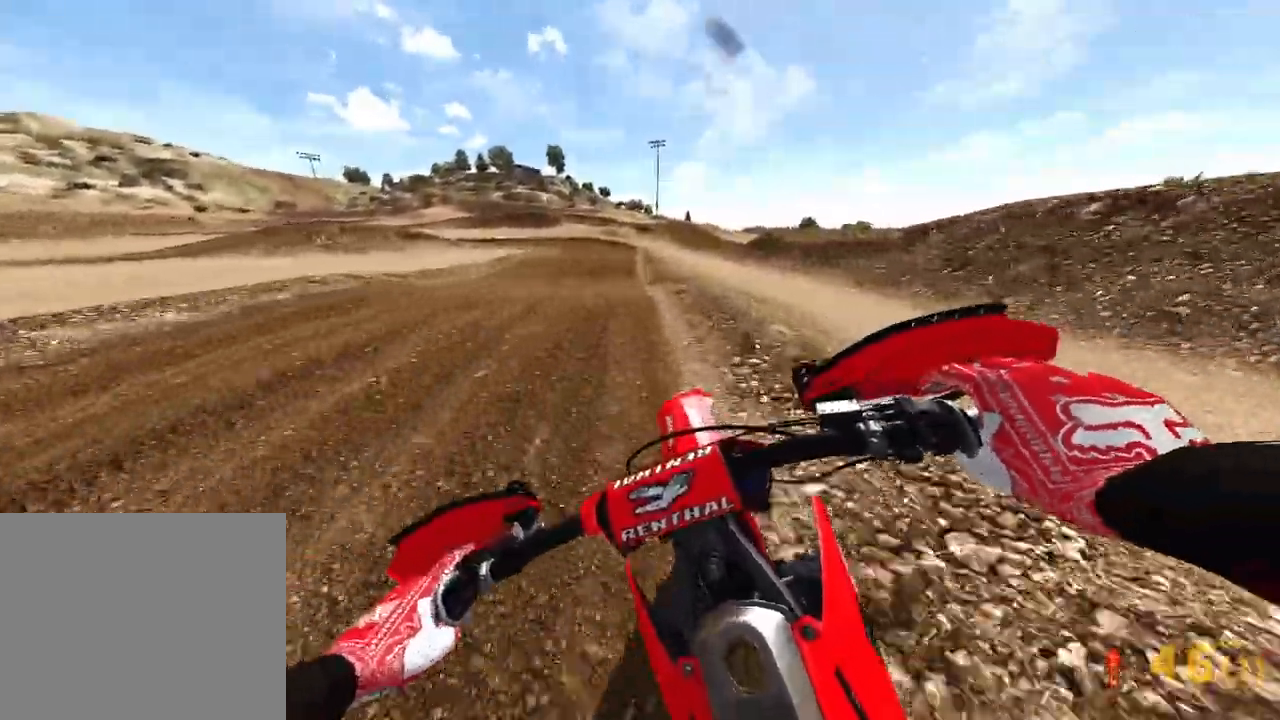
{"buttons": ["R2"], "left_stick": "up-left", "right_stick": "center", "events": []}
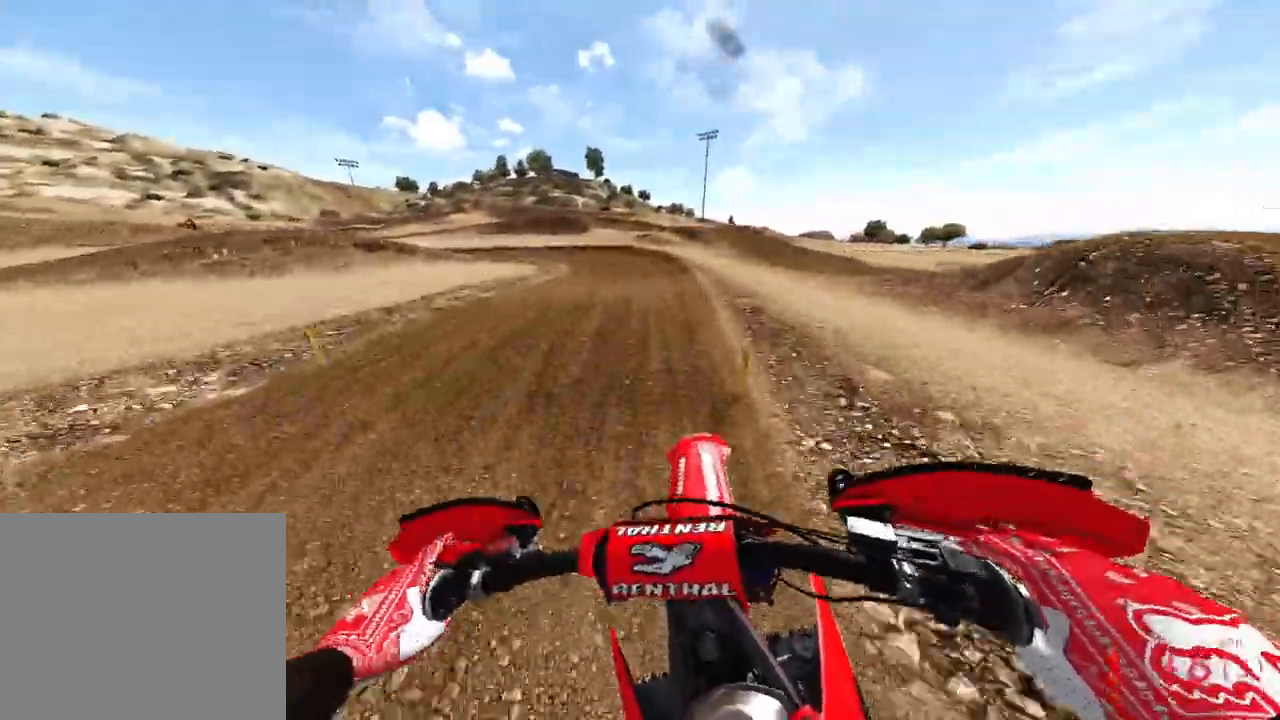
{"buttons": [], "left_stick": "up-left", "right_stick": "down", "events": [[217, "right_stick", "down-left"], [317, "right_stick", "center"], [383, "R2", "up"], [483, "right_stick", "down"]]}